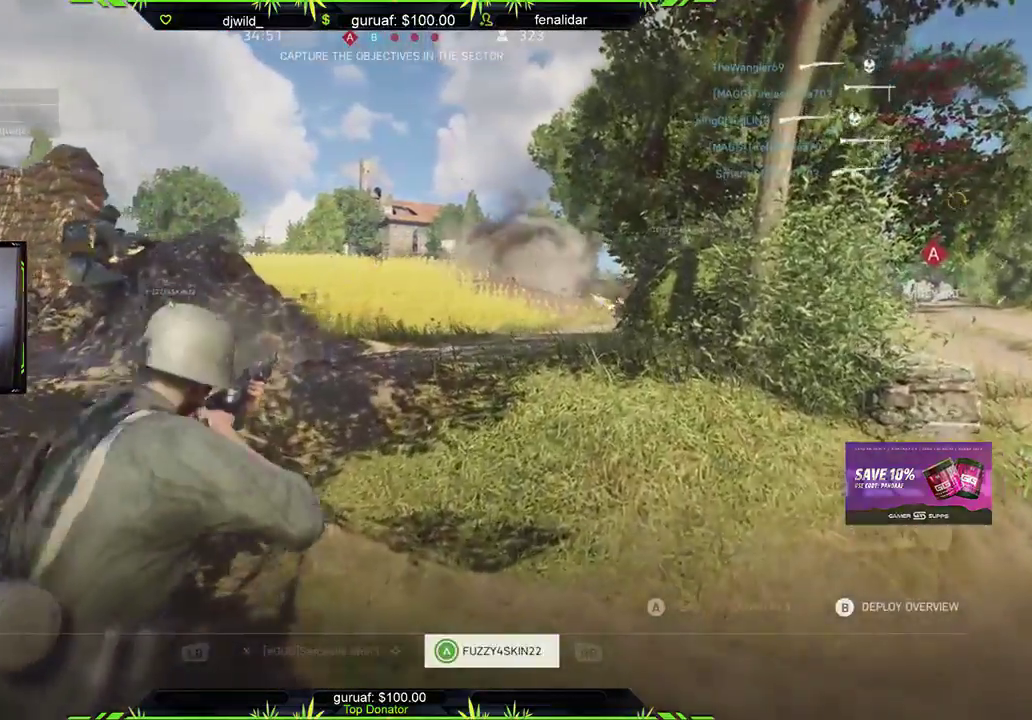
Gameplay with a controller (Xbox layout); each line is a JSON object with the inputs held at the frame after it. "events" lists button and stick changes between this image and that frame as [ms after this image, input, new state], when the widget could be followed in between.
{"buttons": [], "left_stick": "center", "right_stick": "center", "events": [[117, "B", "down"], [267, "B", "up"]]}
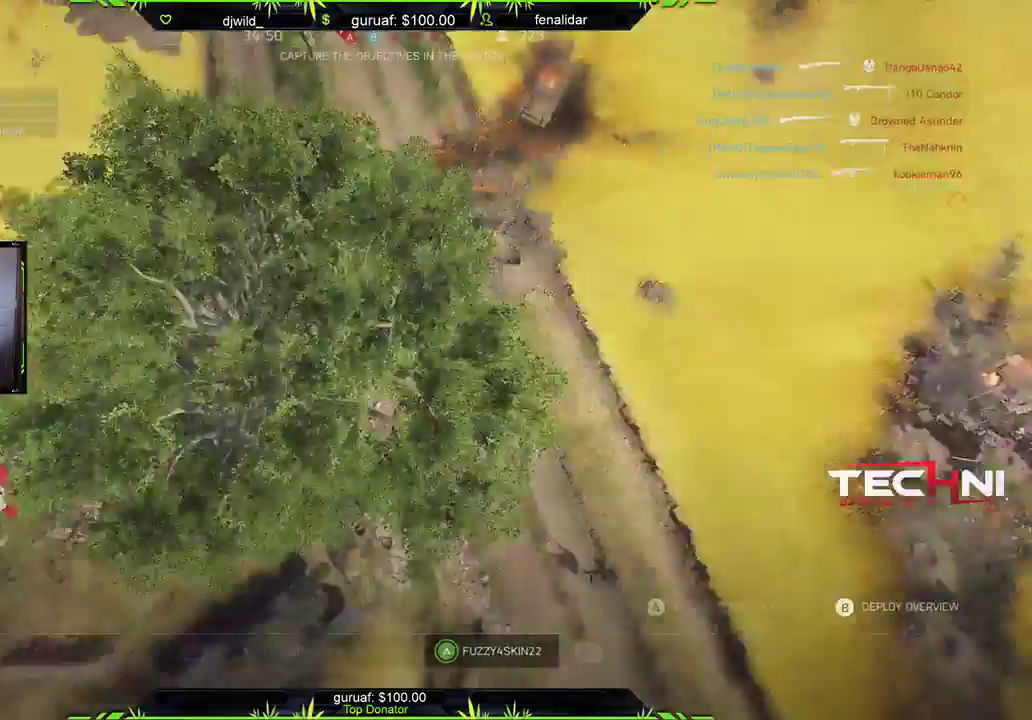
{"buttons": [], "left_stick": "center", "right_stick": "center", "events": []}
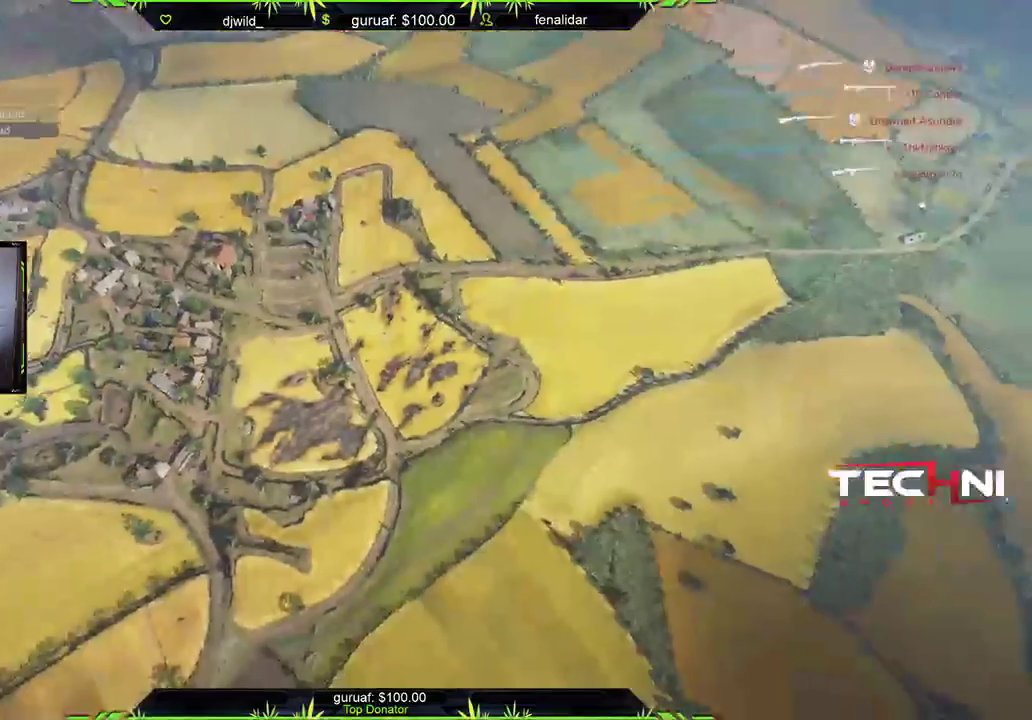
{"buttons": [], "left_stick": "center", "right_stick": "center", "events": []}
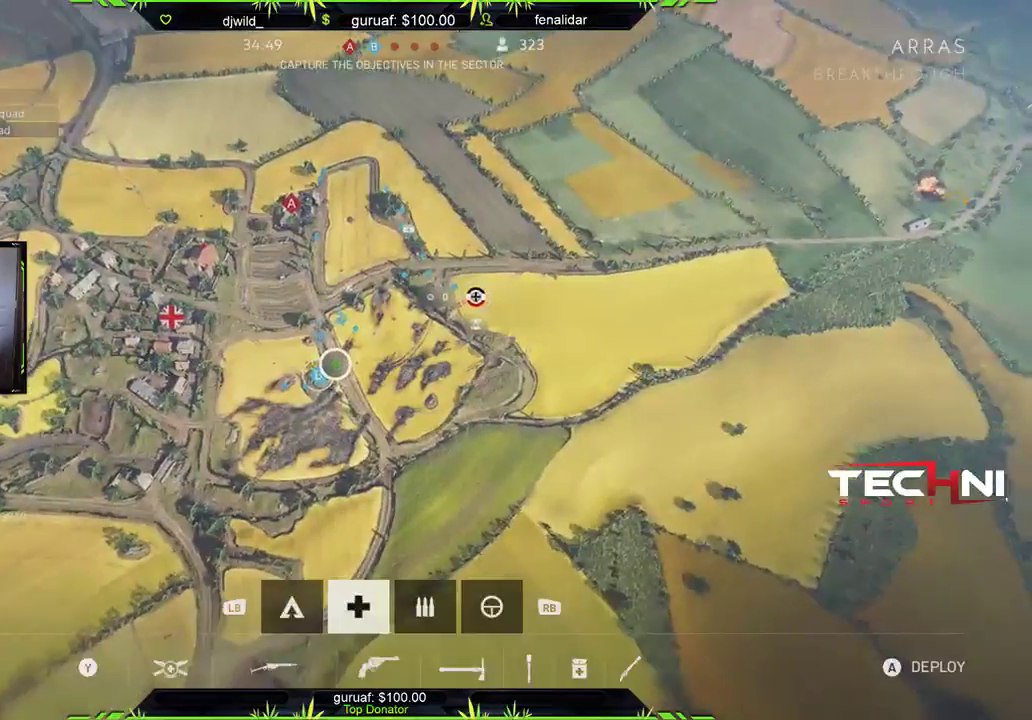
{"buttons": [], "left_stick": "up-left", "right_stick": "center", "events": [[417, "left_stick", "up-left"]]}
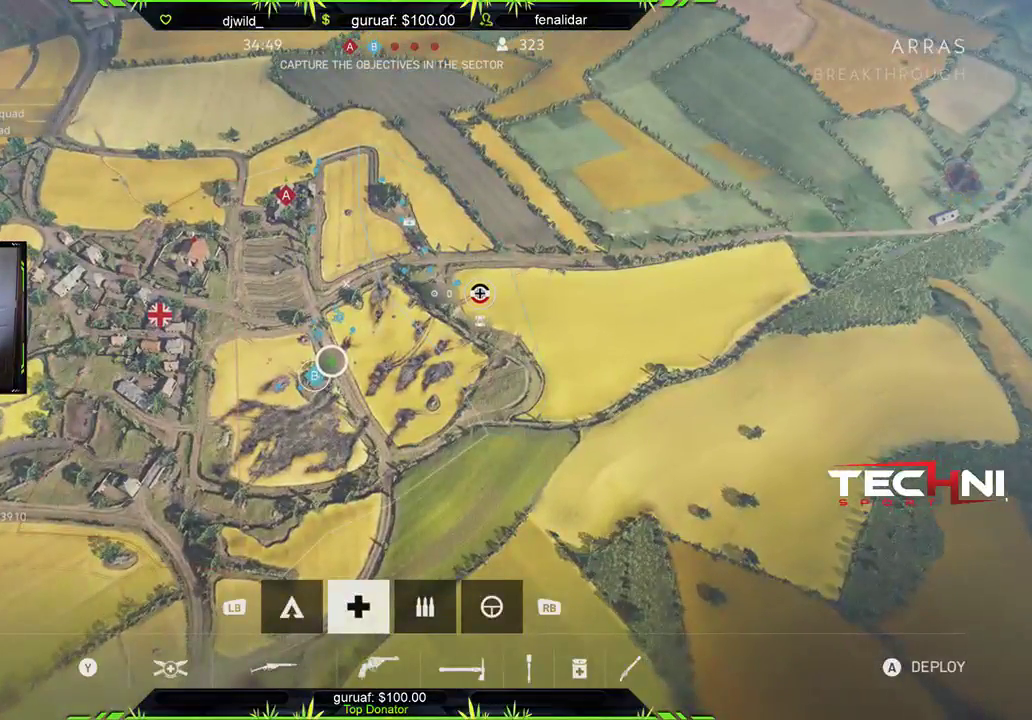
{"buttons": [], "left_stick": "up", "right_stick": "center", "events": [[133, "left_stick", "center"], [500, "left_stick", "up"]]}
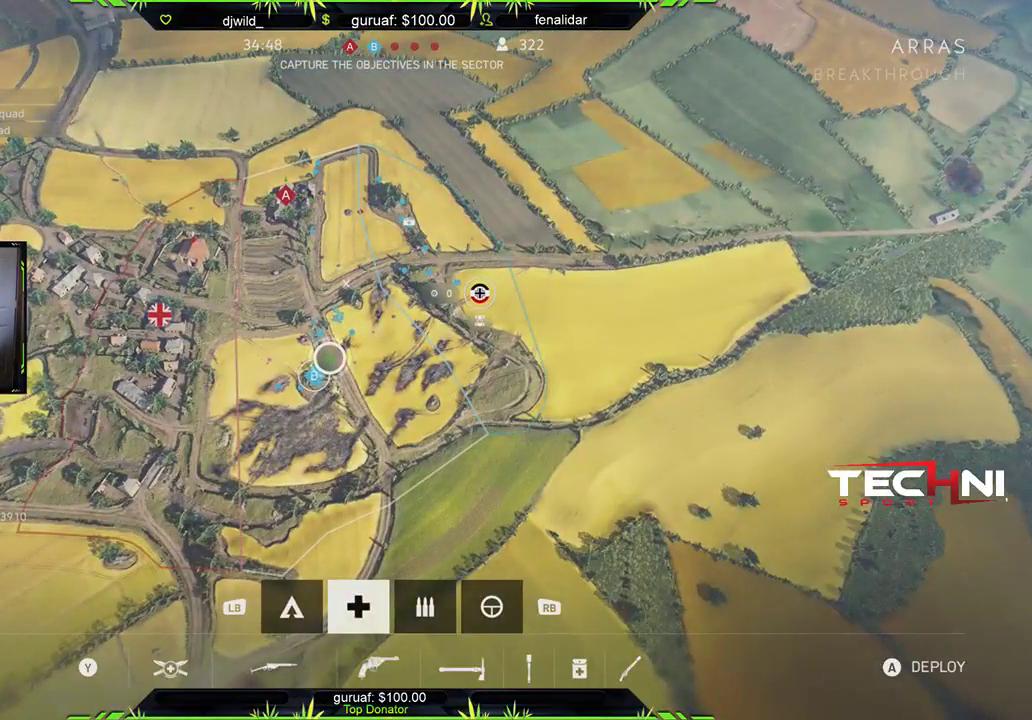
{"buttons": [], "left_stick": "center", "right_stick": "center", "events": [[233, "left_stick", "center"]]}
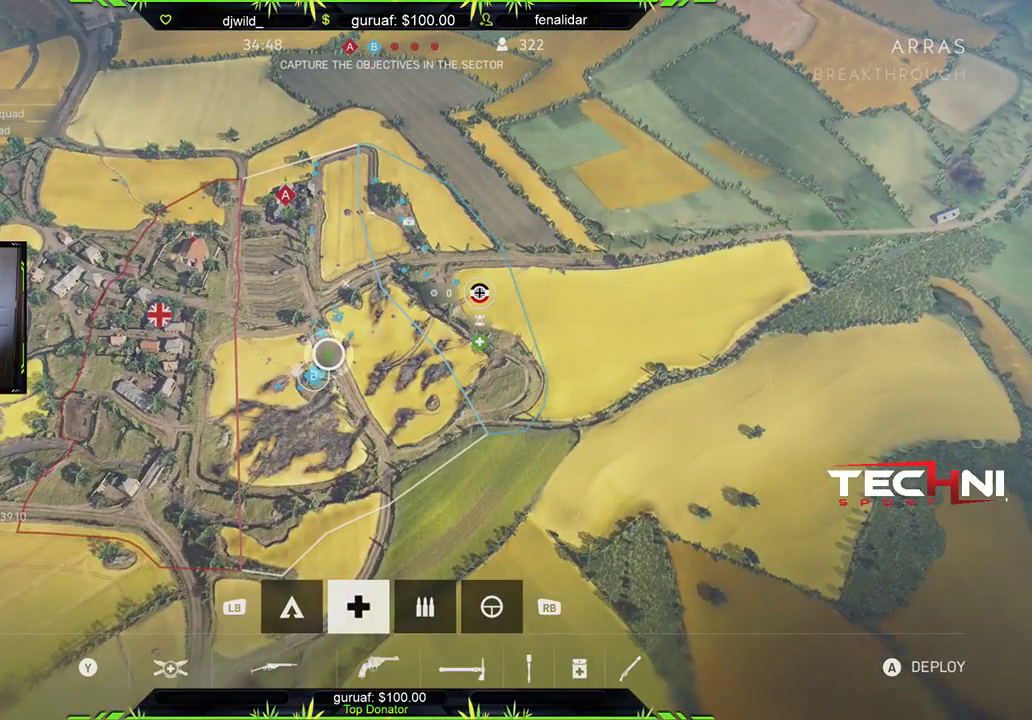
{"buttons": [], "left_stick": "center", "right_stick": "center", "events": [[33, "R1", "down"], [183, "R1", "up"]]}
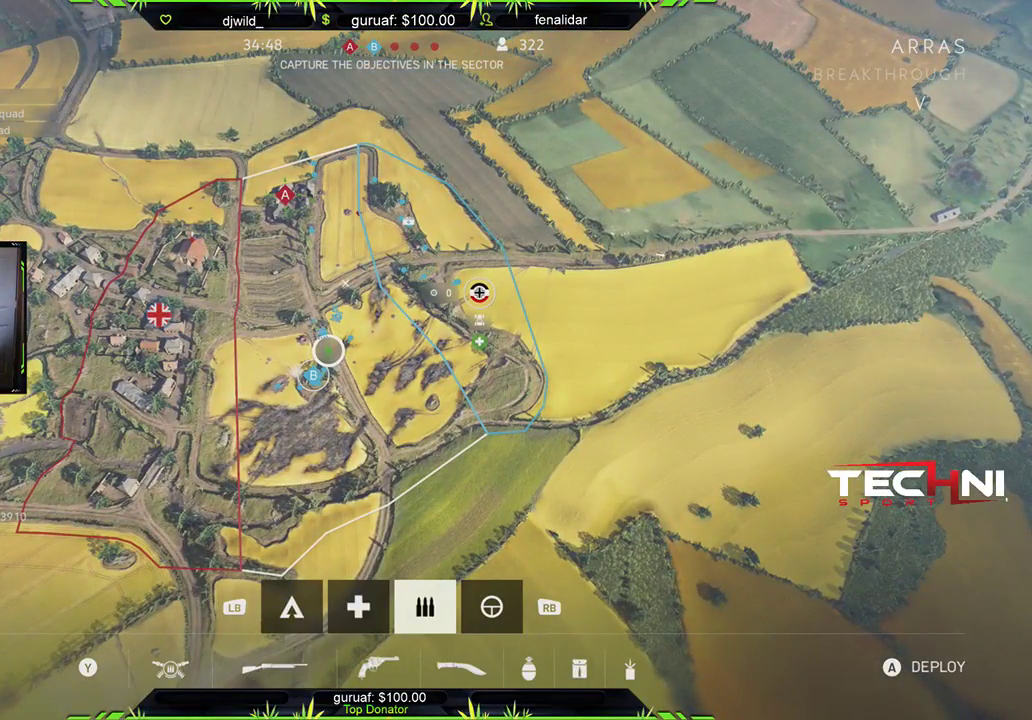
{"buttons": [], "left_stick": "center", "right_stick": "center", "events": [[200, "L1", "down"], [333, "L1", "up"]]}
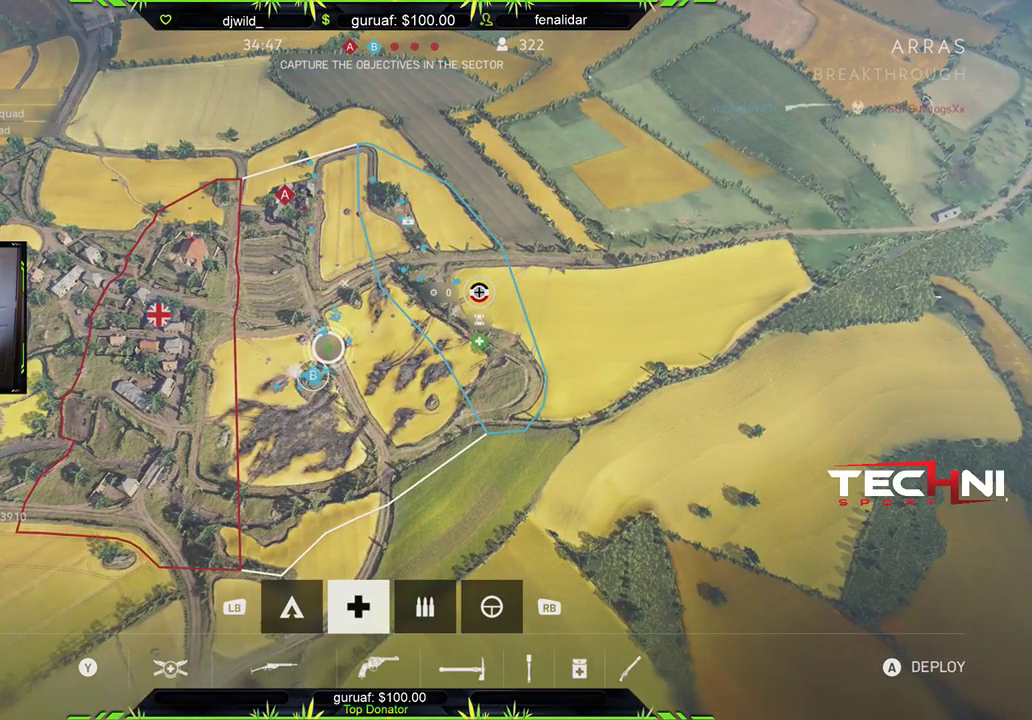
{"buttons": [], "left_stick": "center", "right_stick": "center", "events": [[350, "L1", "down"], [450, "L1", "up"]]}
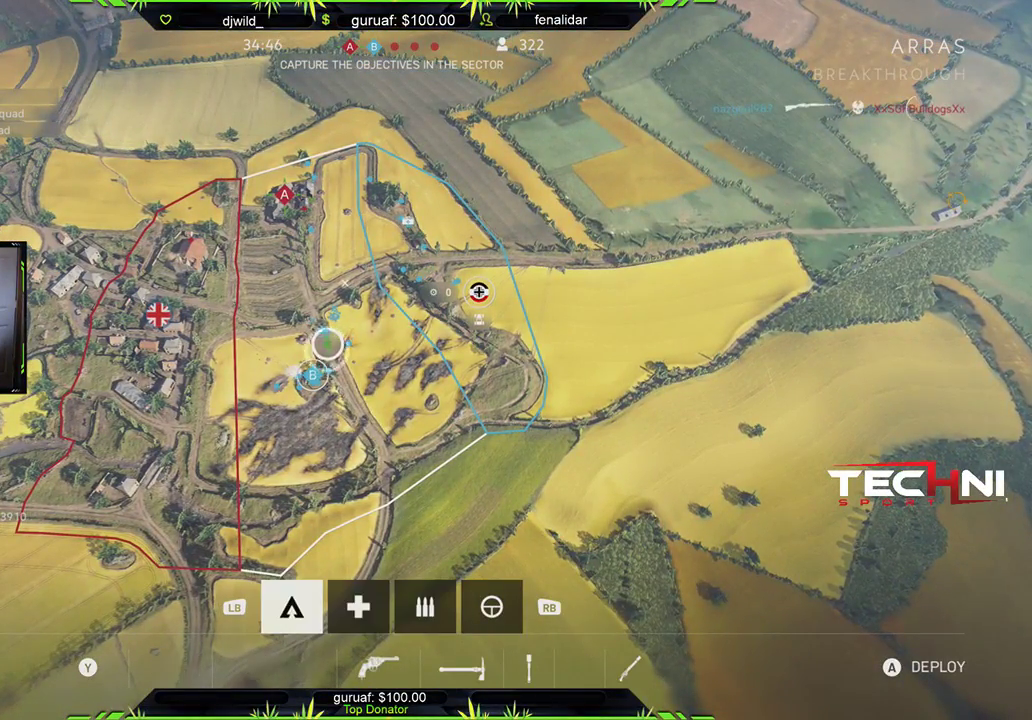
{"buttons": [], "left_stick": "center", "right_stick": "center", "events": [[383, "R1", "down"], [500, "R1", "up"]]}
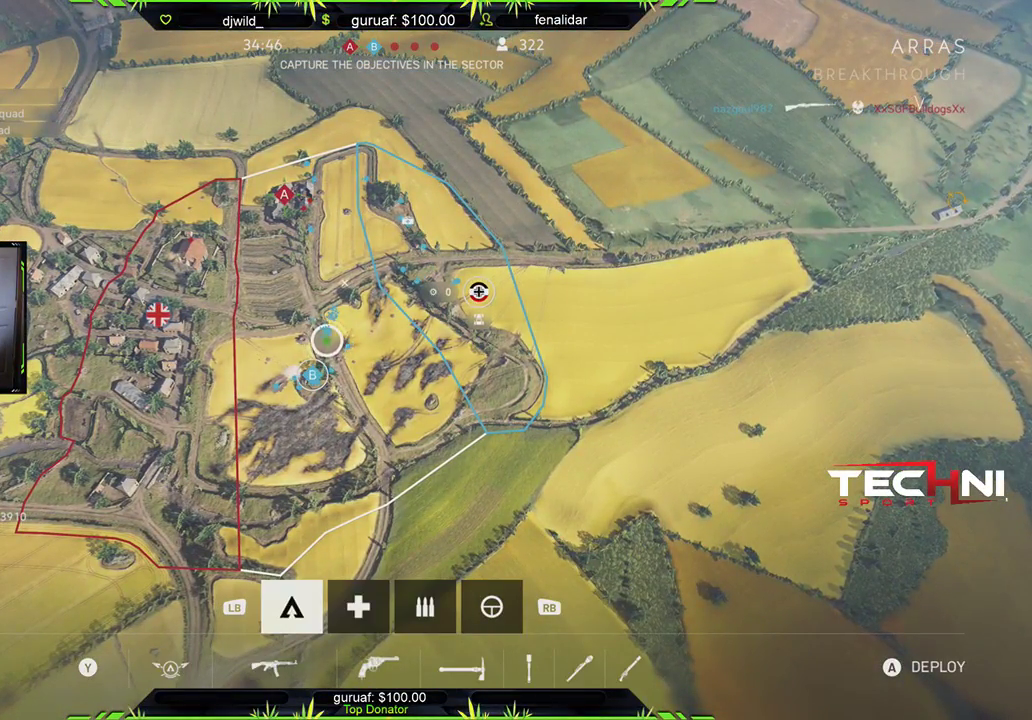
{"buttons": [], "left_stick": "center", "right_stick": "center", "events": [[200, "L1", "down"], [300, "L1", "up"]]}
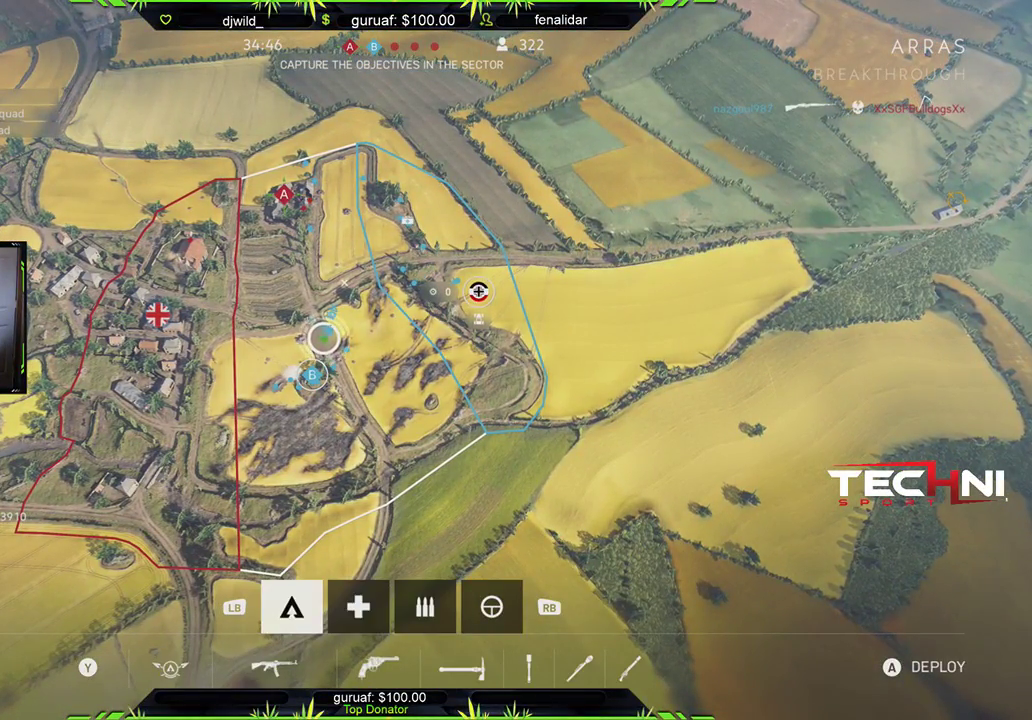
{"buttons": [], "left_stick": "center", "right_stick": "center", "events": []}
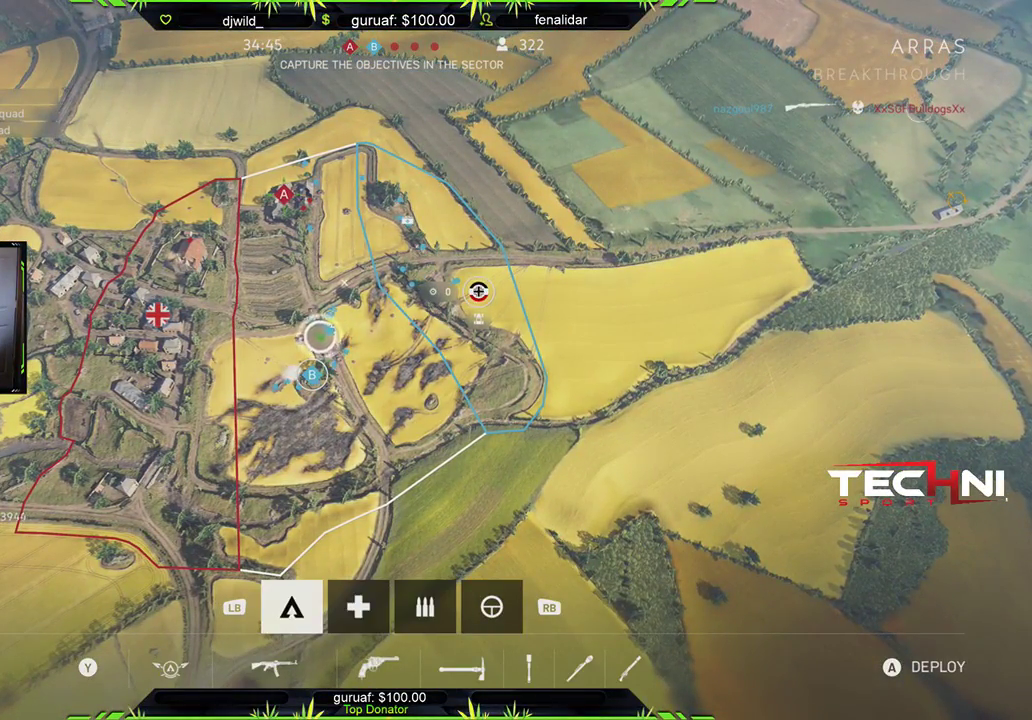
{"buttons": ["R1"], "left_stick": "center", "right_stick": "center", "events": [[483, "R1", "down"]]}
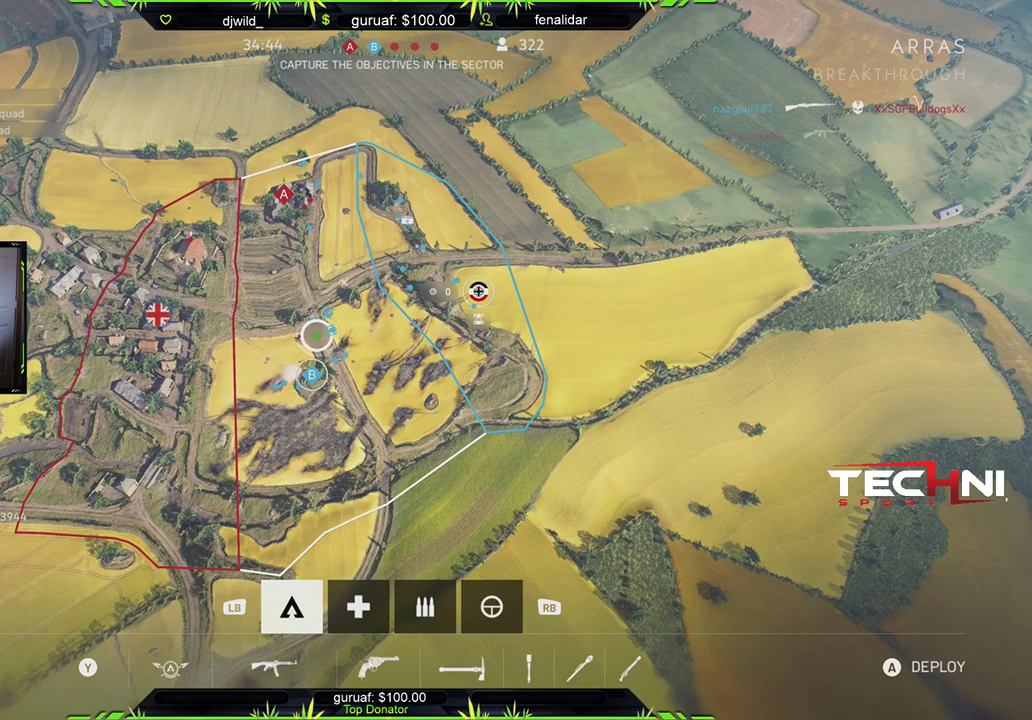
{"buttons": ["L1"], "left_stick": "center", "right_stick": "center", "events": [[100, "R1", "up"], [383, "L1", "down"]]}
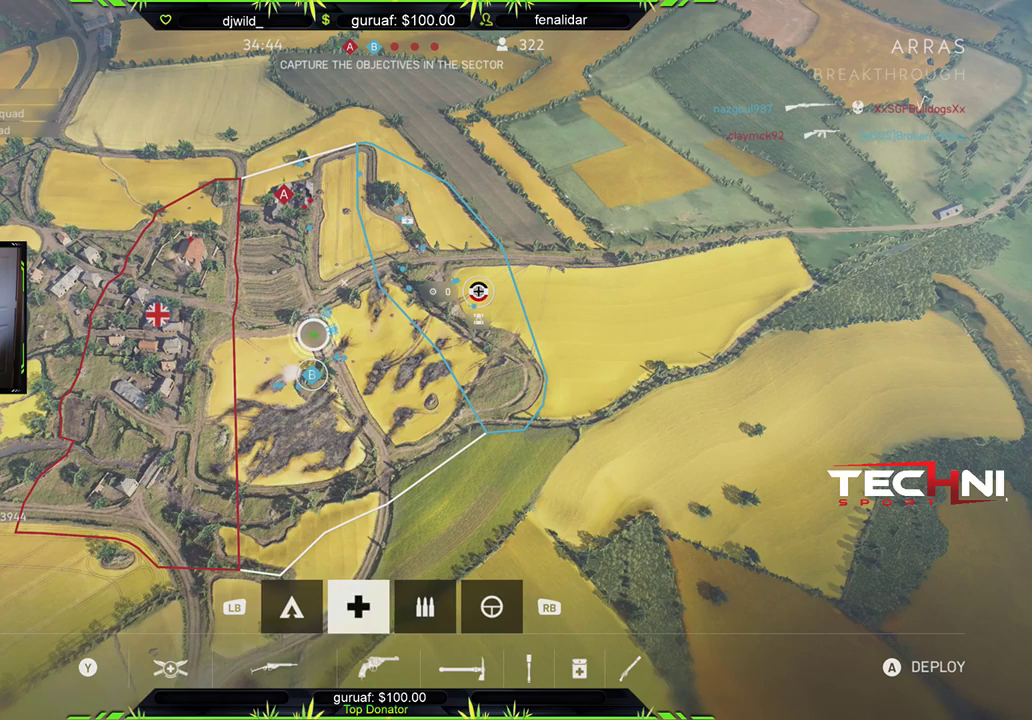
{"buttons": [], "left_stick": "center", "right_stick": "center", "events": [[17, "L1", "up"], [250, "R1", "down"], [400, "R1", "up"]]}
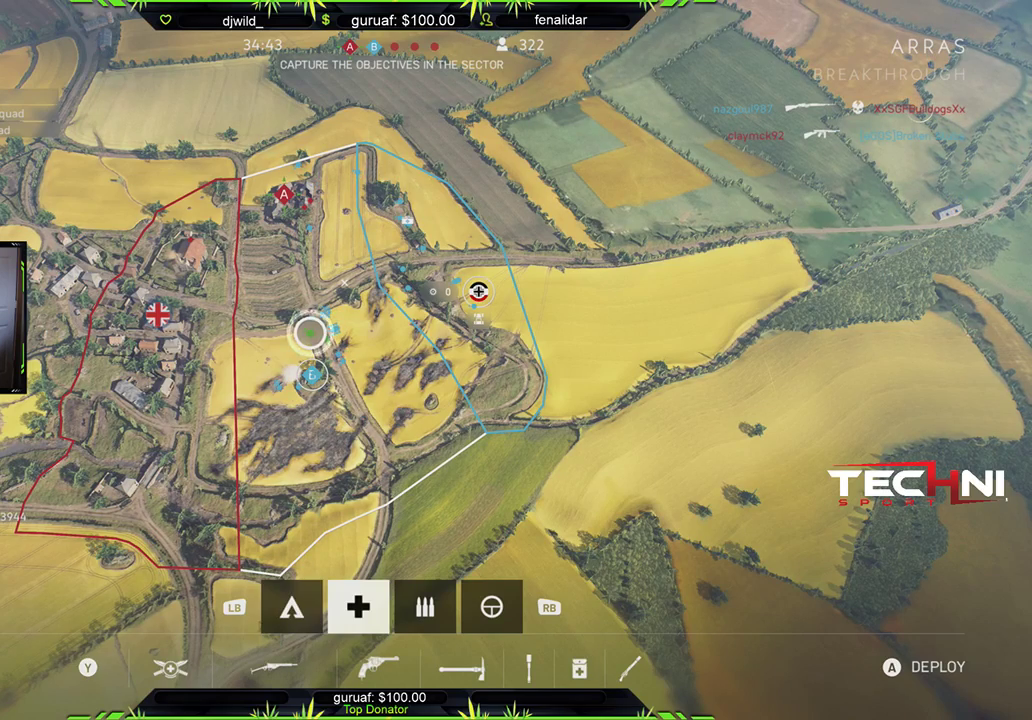
{"buttons": [], "left_stick": "center", "right_stick": "center", "events": []}
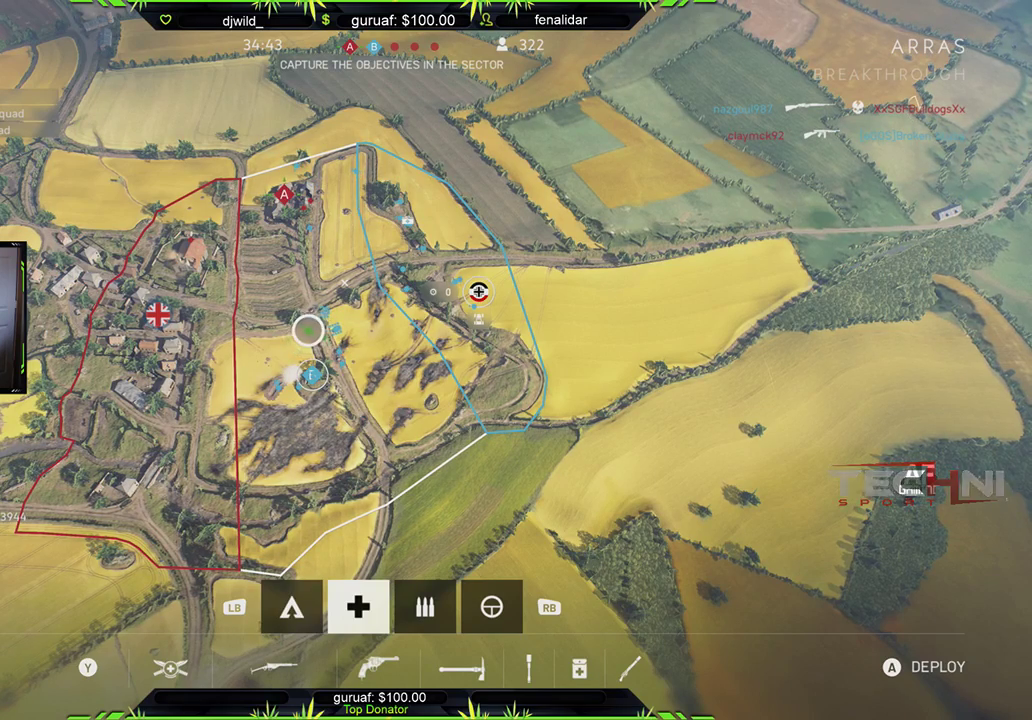
{"buttons": ["R1"], "left_stick": "center", "right_stick": "center", "events": [[200, "L1", "down"], [300, "L1", "up"], [450, "R1", "down"]]}
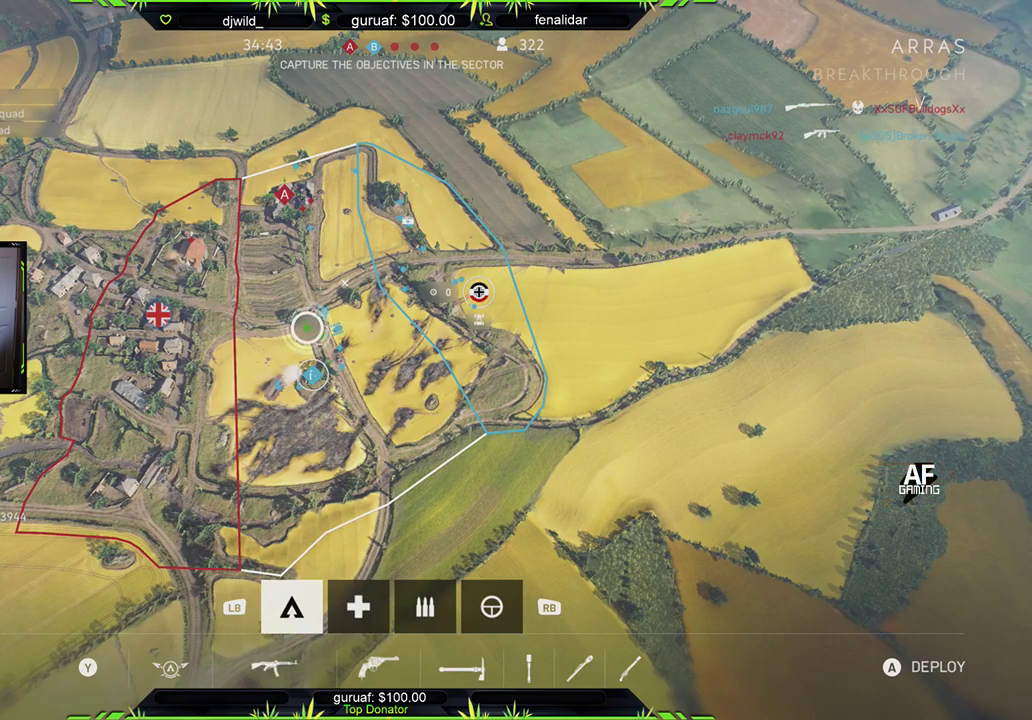
{"buttons": [], "left_stick": "center", "right_stick": "center", "events": [[67, "R1", "up"], [367, "L1", "down"], [483, "L1", "up"]]}
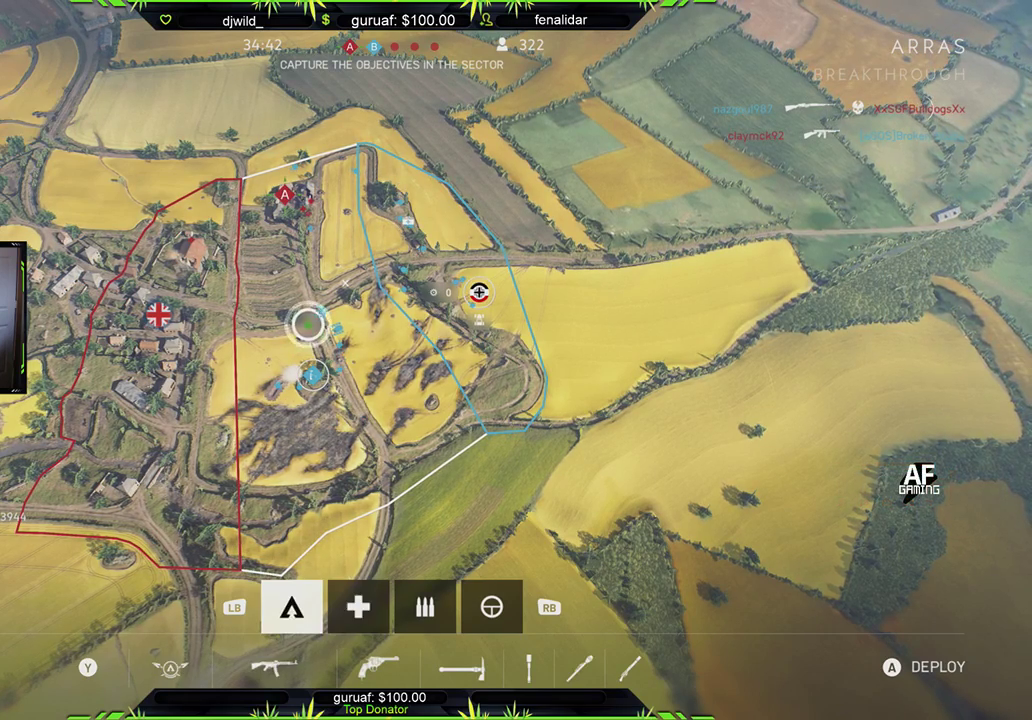
{"buttons": ["R1"], "left_stick": "center", "right_stick": "center", "events": [[433, "R1", "down"]]}
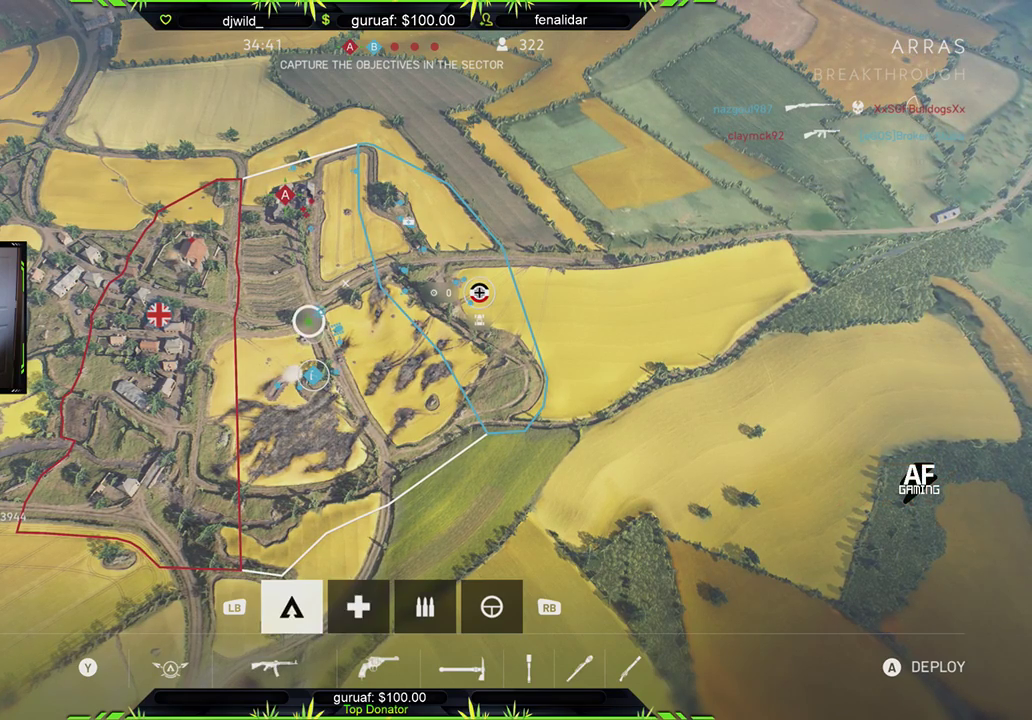
{"buttons": [], "left_stick": "center", "right_stick": "center", "events": [[33, "R1", "up"], [300, "L1", "down"], [433, "L1", "up"]]}
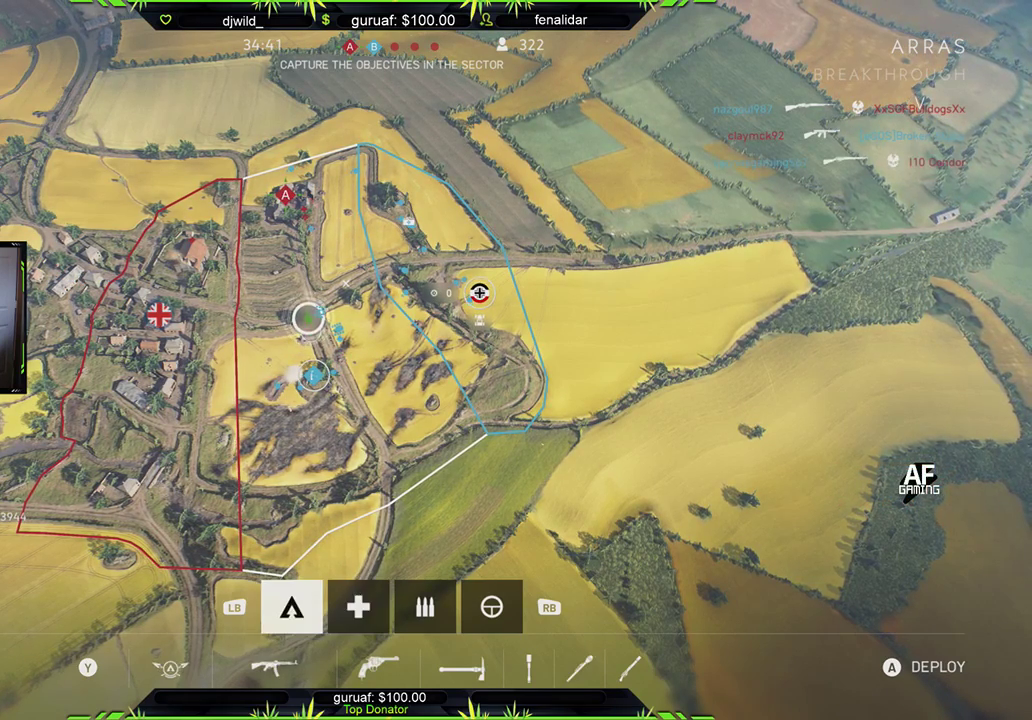
{"buttons": [], "left_stick": "center", "right_stick": "center", "events": [[367, "R1", "down"], [483, "R1", "up"]]}
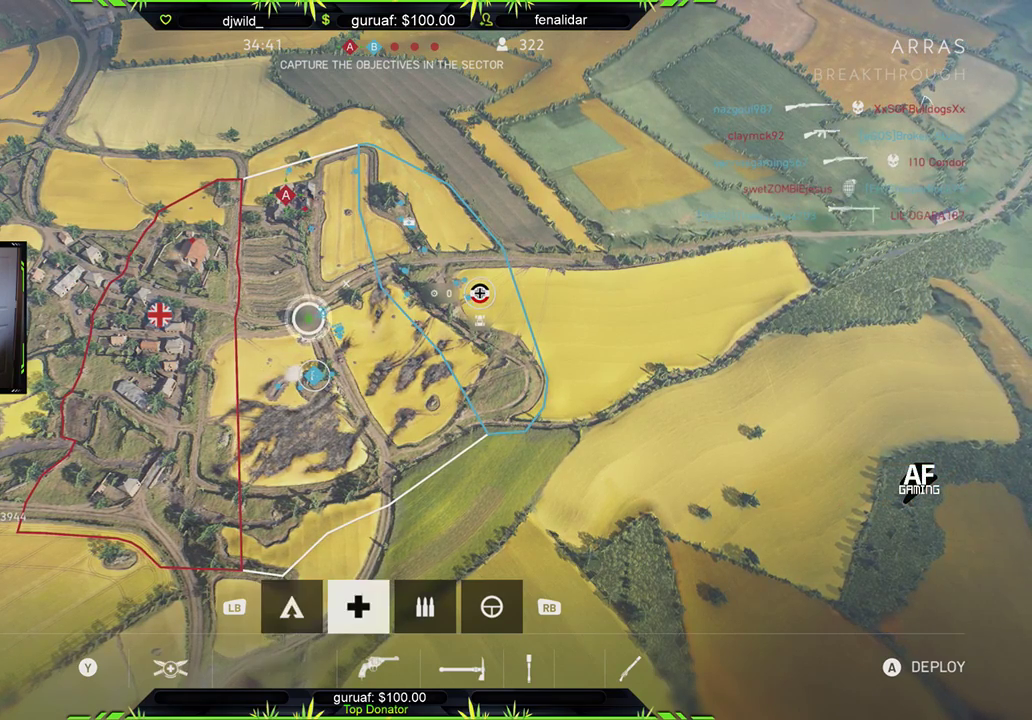
{"buttons": [], "left_stick": "center", "right_stick": "center", "events": []}
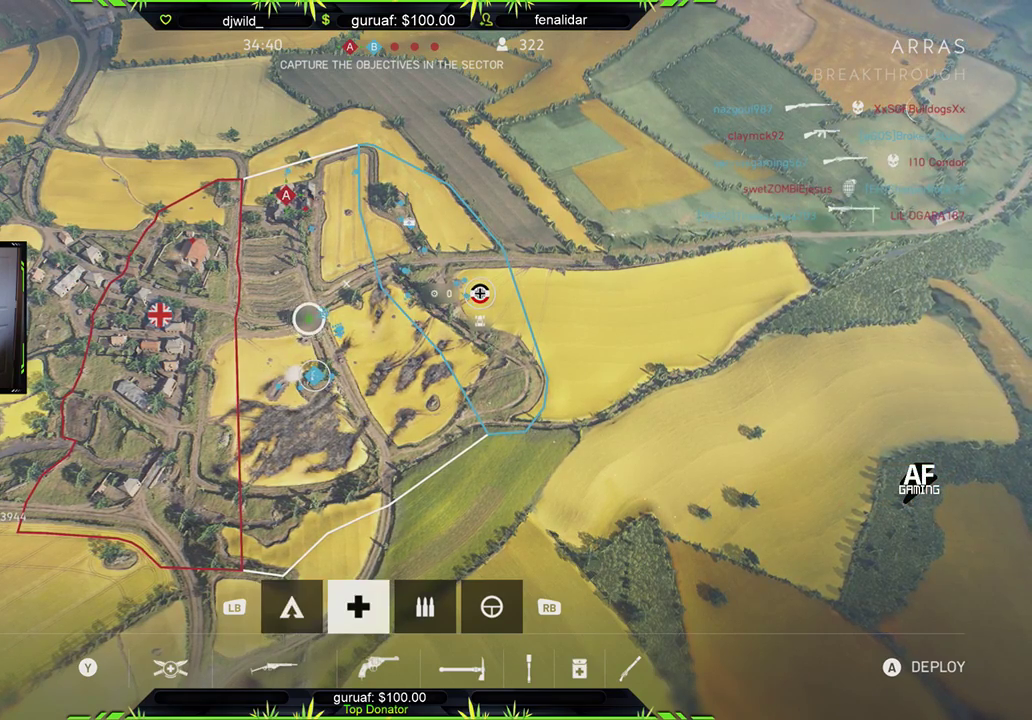
{"buttons": [], "left_stick": "center", "right_stick": "center", "events": []}
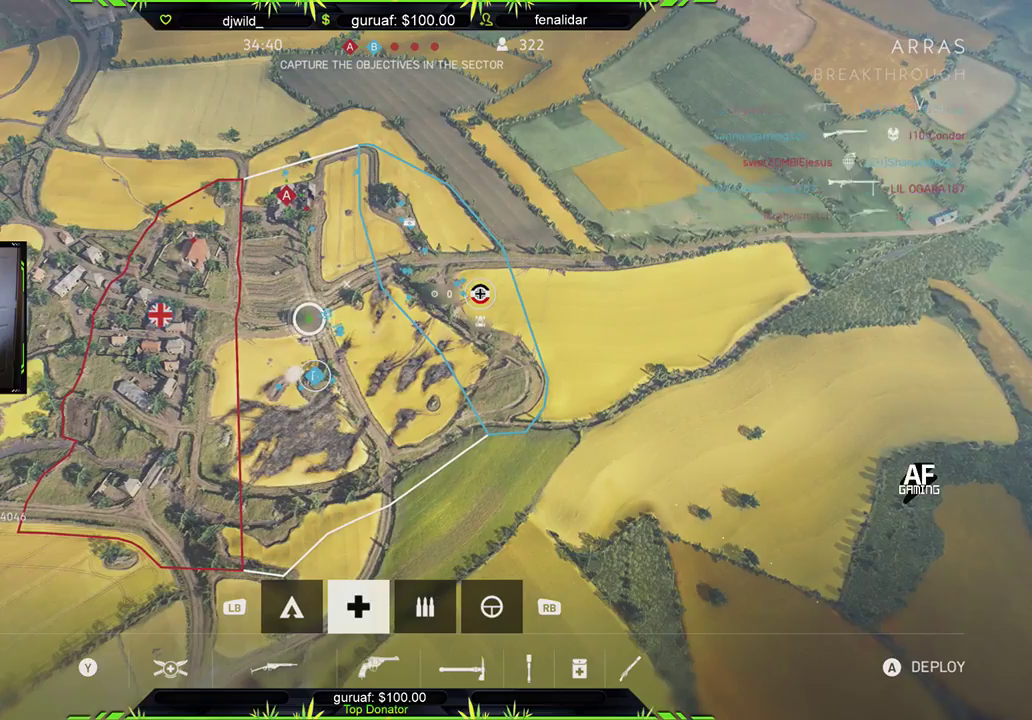
{"buttons": [], "left_stick": "center", "right_stick": "center", "events": []}
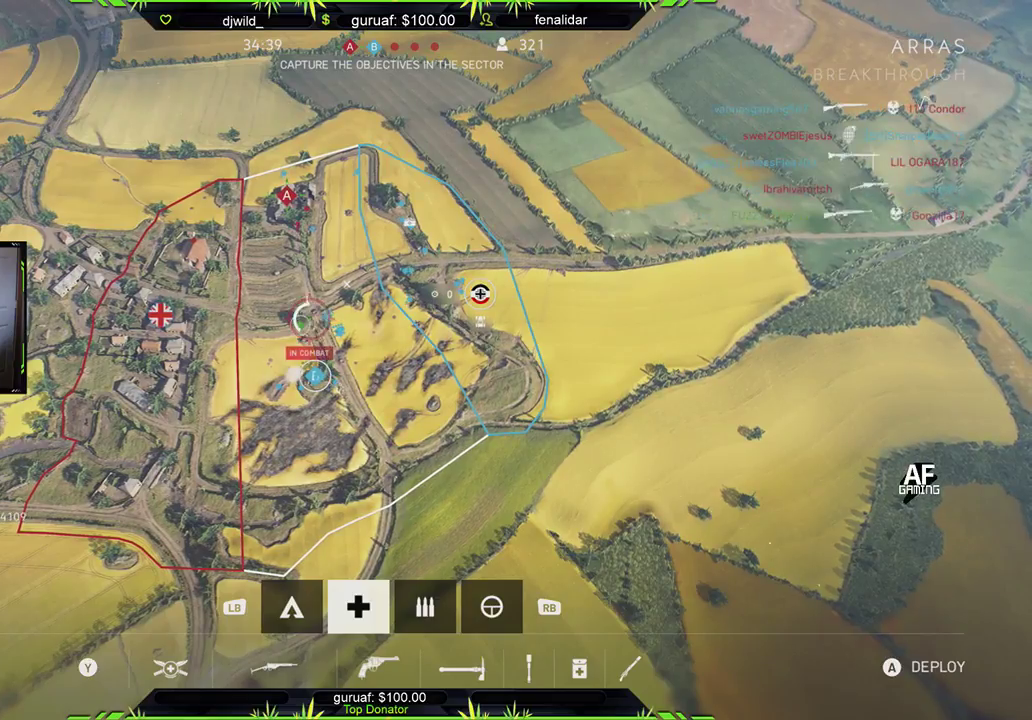
{"buttons": [], "left_stick": "center", "right_stick": "center", "events": [[333, "left_stick", "left"], [467, "left_stick", "center"]]}
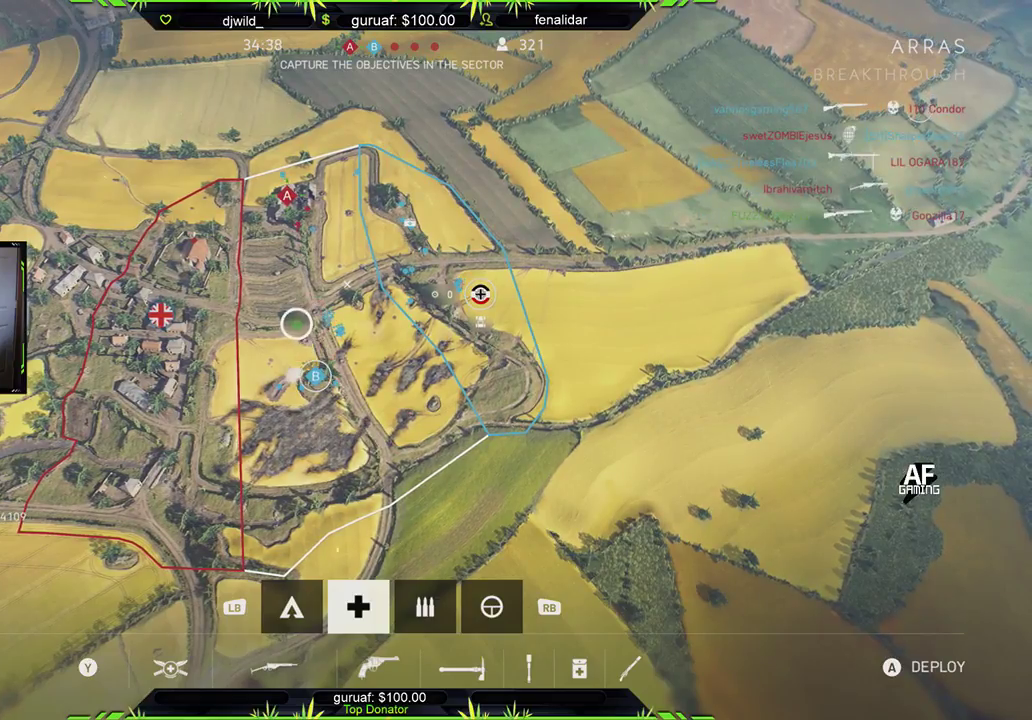
{"buttons": [], "left_stick": "center", "right_stick": "center", "events": [[133, "A", "down"], [233, "A", "up"]]}
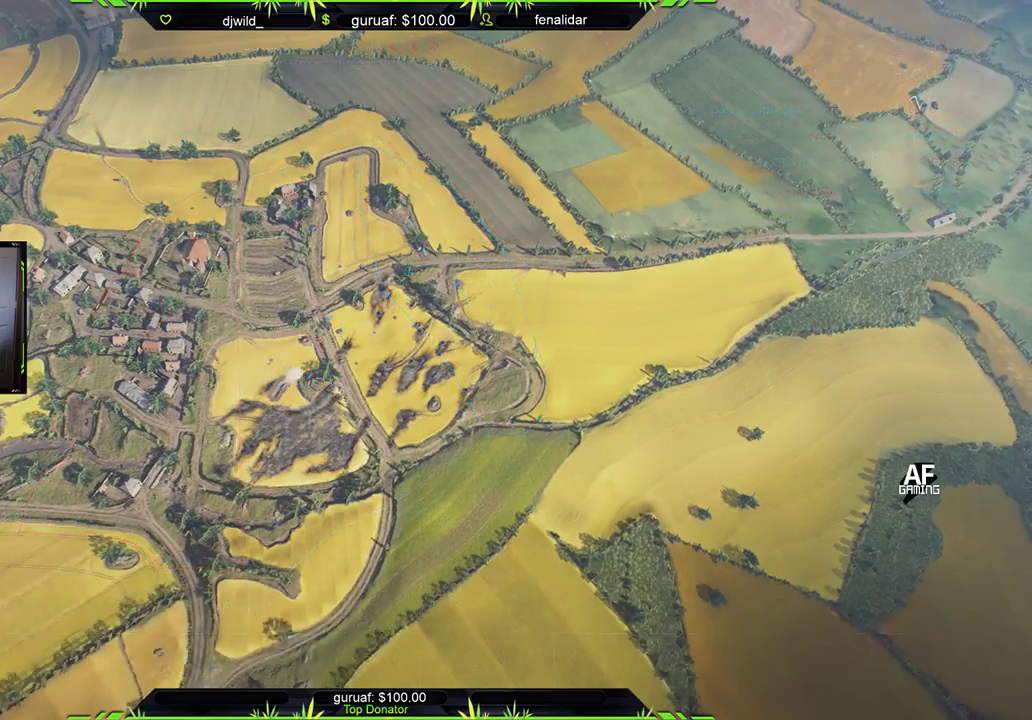
{"buttons": ["L3"], "left_stick": "up", "right_stick": "center", "events": [[283, "left_stick", "up-right"], [450, "left_stick", "up"], [483, "L3", "down"]]}
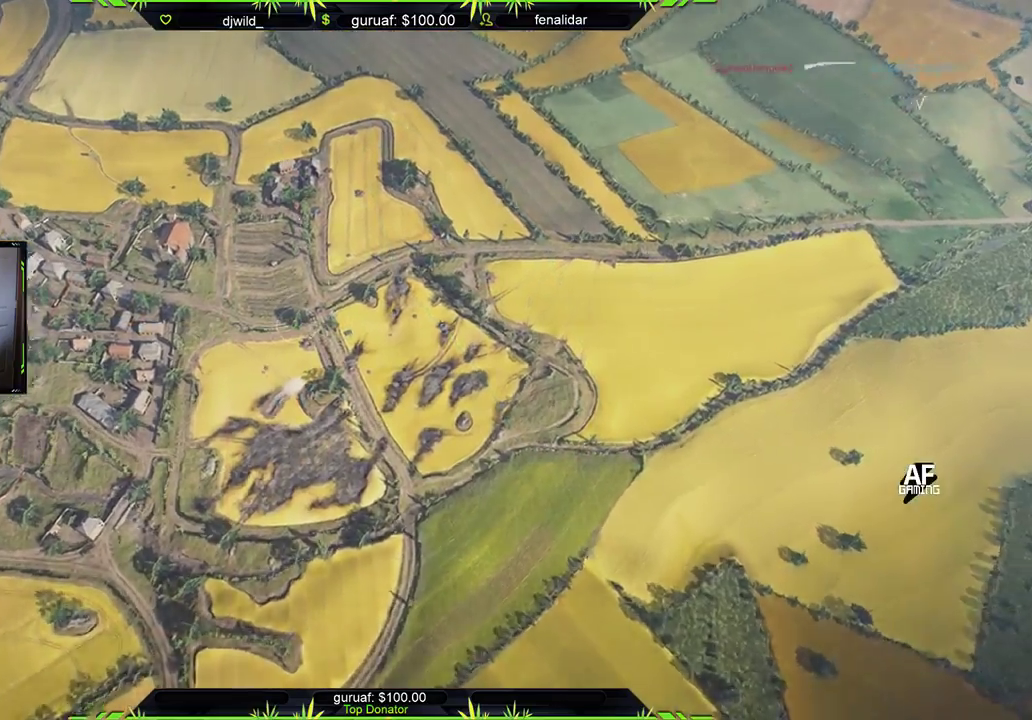
{"buttons": [], "left_stick": "up-right", "right_stick": "center", "events": [[150, "L3", "up"], [433, "left_stick", "up-right"]]}
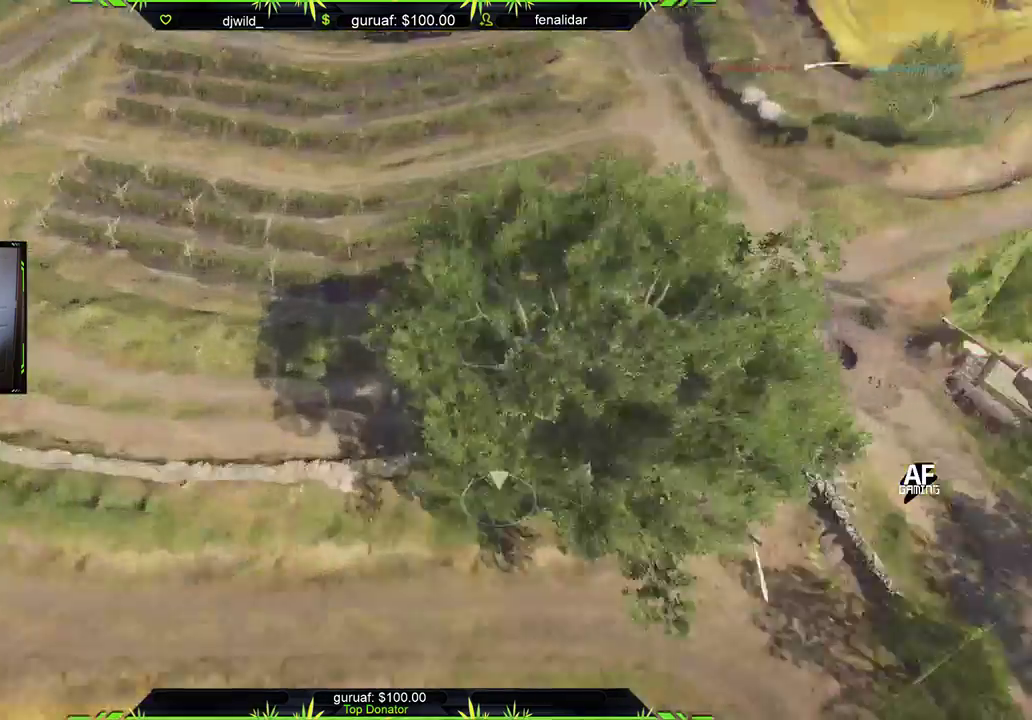
{"buttons": [], "left_stick": "up", "right_stick": "center", "events": [[183, "right_stick", "right"], [283, "L3", "down"], [283, "left_stick", "up"], [367, "right_stick", "center"], [467, "L3", "up"]]}
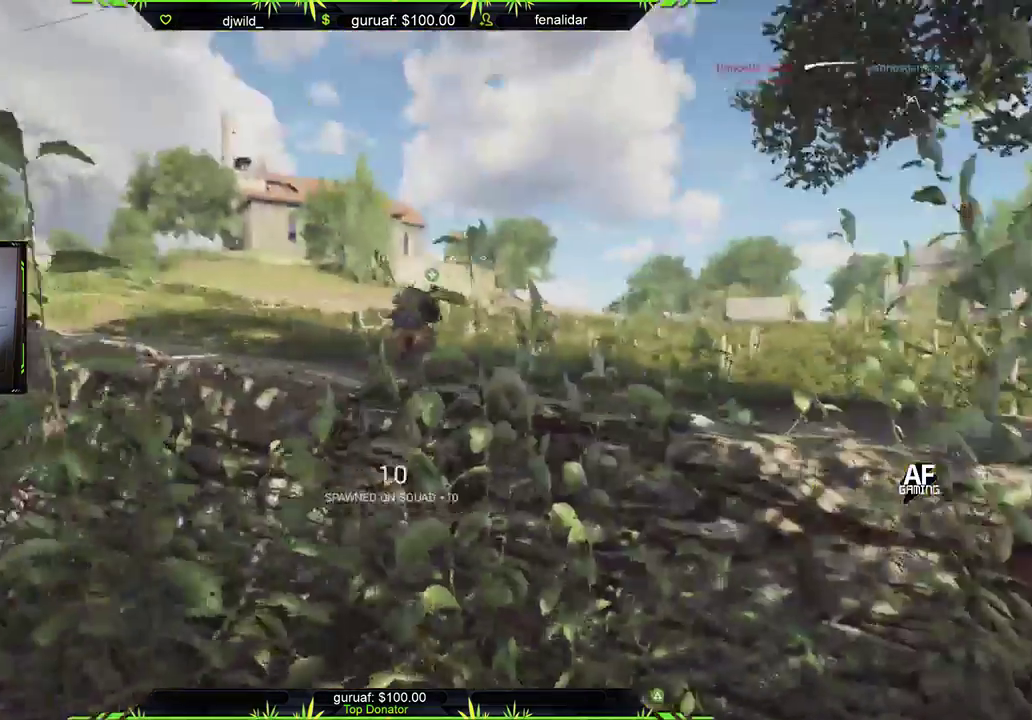
{"buttons": ["A"], "left_stick": "up", "right_stick": "center", "events": [[67, "L3", "down"], [100, "right_stick", "right"], [267, "L3", "up"], [283, "right_stick", "center"], [417, "A", "down"]]}